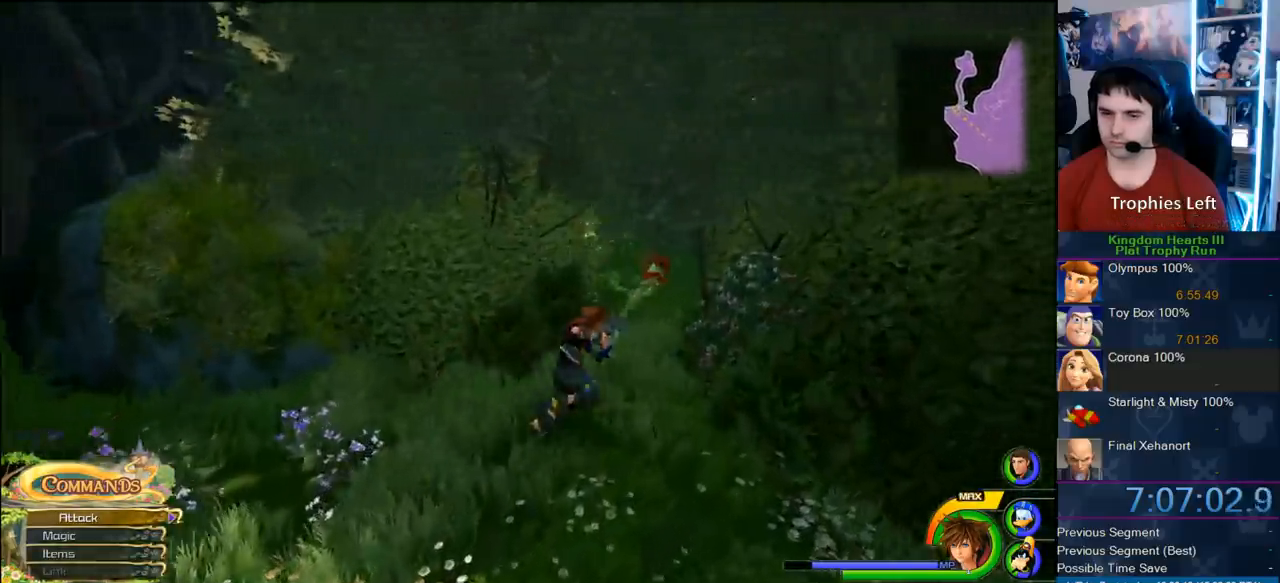
Gameplay with a controller (PlayStation layout); each line is a JSON object with the inputs held at the frame after it. "button_events" lists button changes between this image and that frame as [ms after this image, input, new state], when the widget could be followed in between (sticks are given only as held states). Not read: L1 L3 R1 R3.
{"buttons": [], "left_stick": "up-left", "right_stick": "center", "button_events": []}
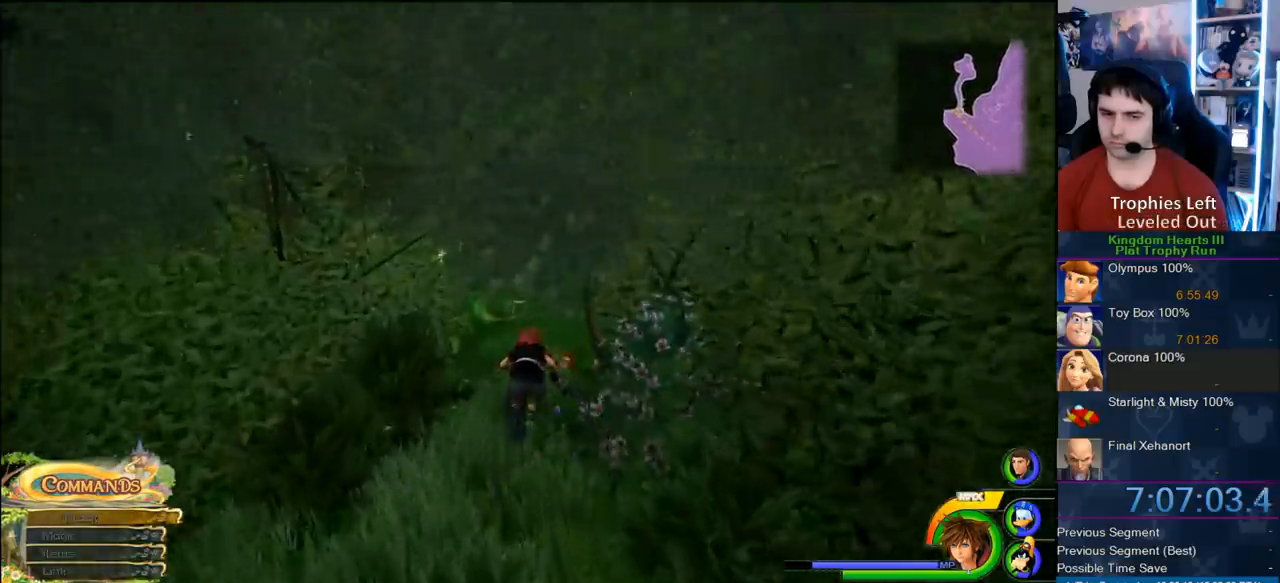
{"buttons": [], "left_stick": "up-left", "right_stick": "center", "button_events": []}
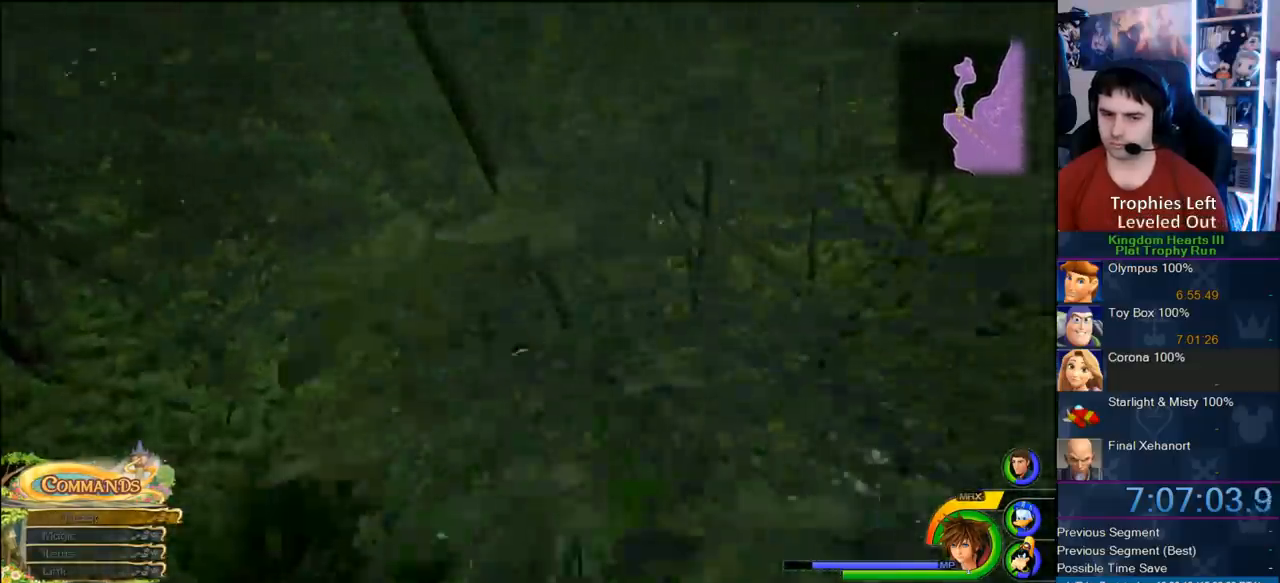
{"buttons": [], "left_stick": "up-left", "right_stick": "center", "button_events": []}
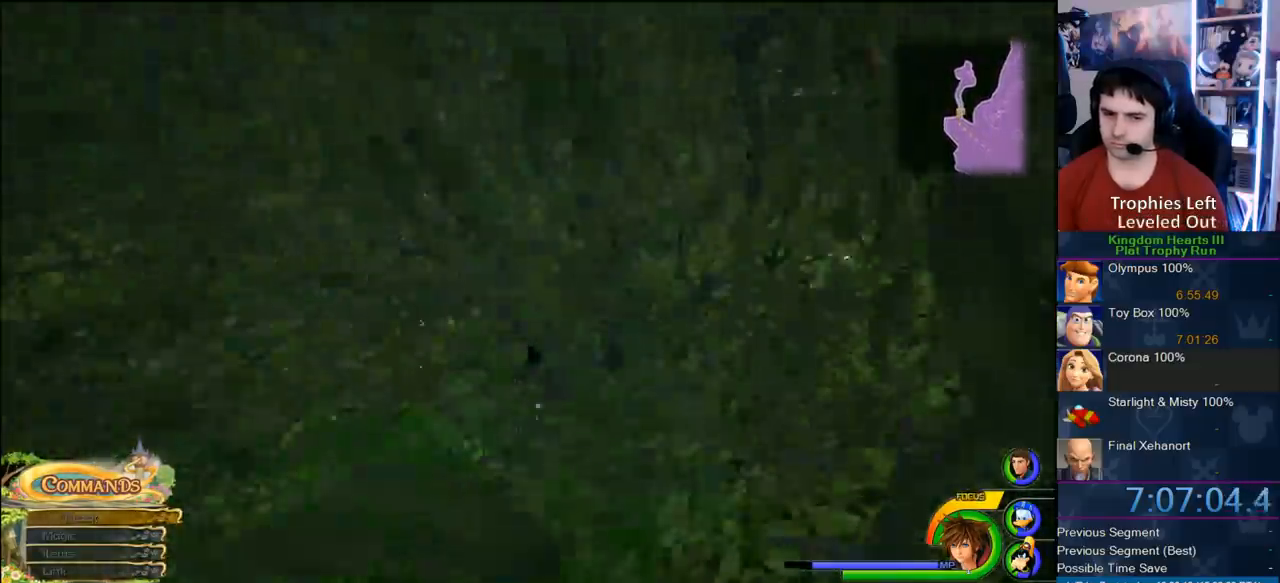
{"buttons": [], "left_stick": "up", "right_stick": "center", "button_events": []}
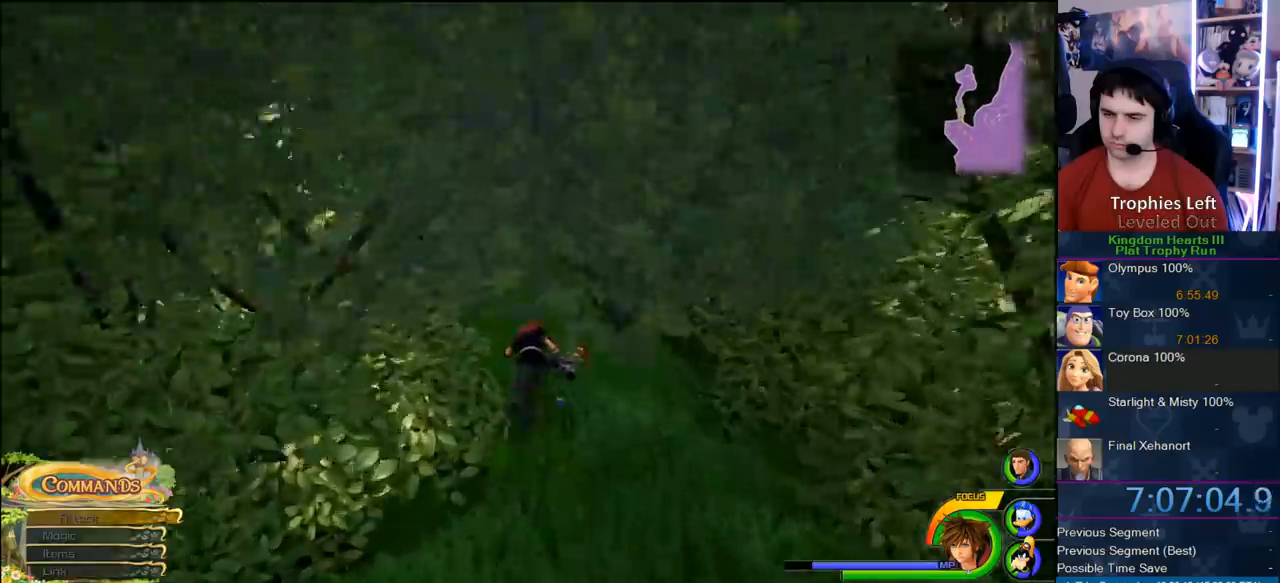
{"buttons": [], "left_stick": "up", "right_stick": "center", "button_events": []}
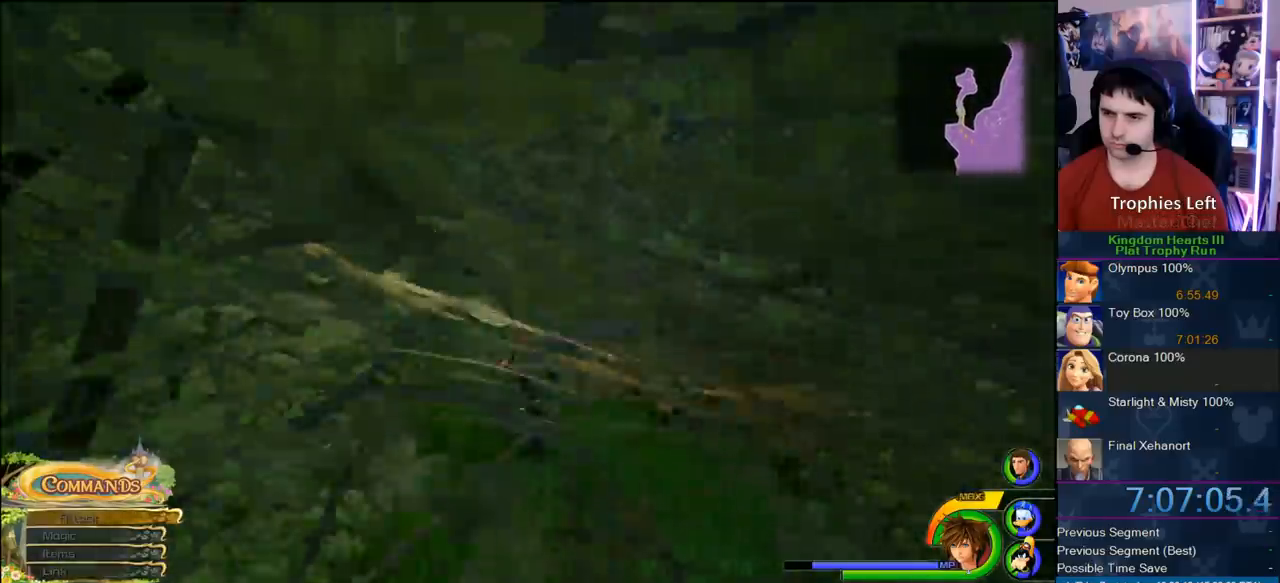
{"buttons": [], "left_stick": "up-left", "right_stick": "down", "button_events": []}
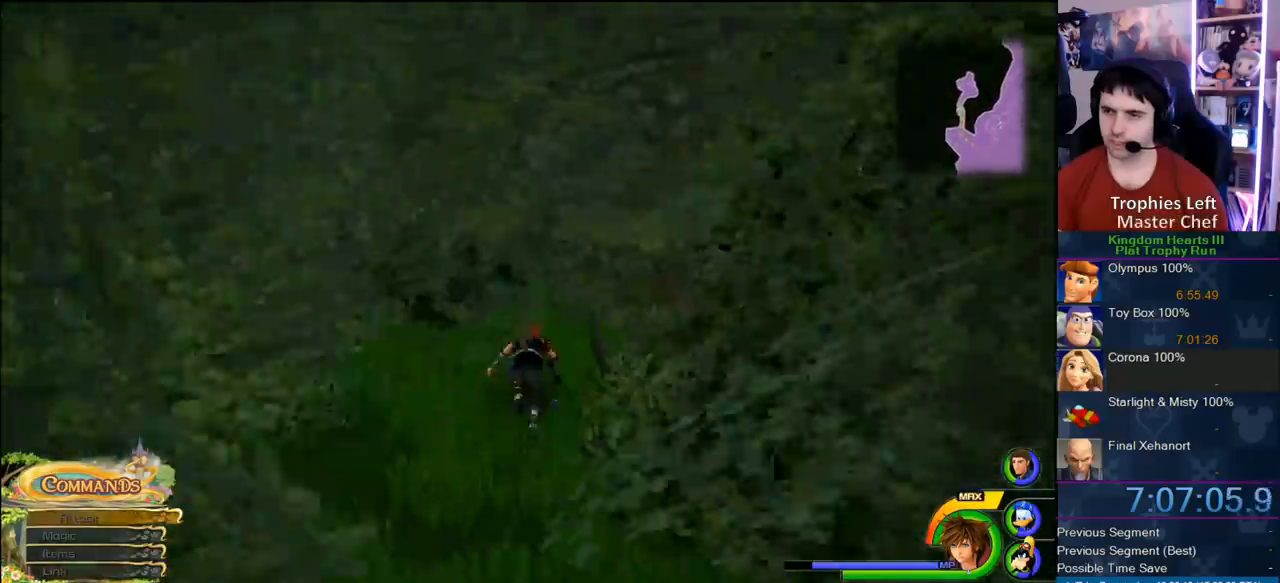
{"buttons": [], "left_stick": "up-right", "right_stick": "center", "button_events": []}
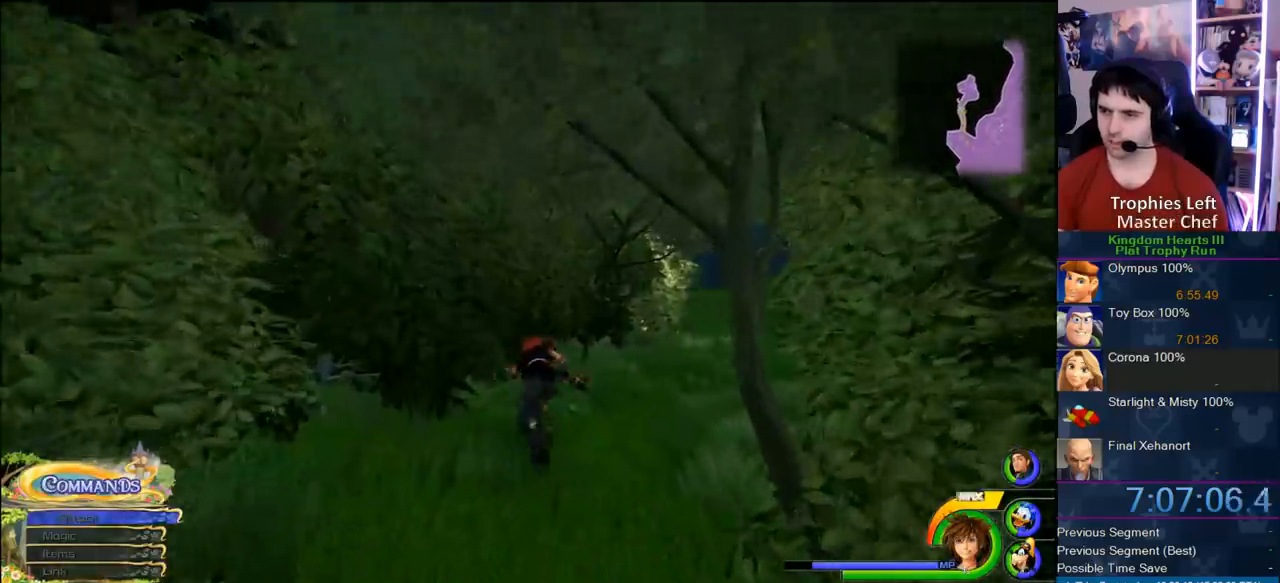
{"buttons": [], "left_stick": "up", "right_stick": "center", "button_events": []}
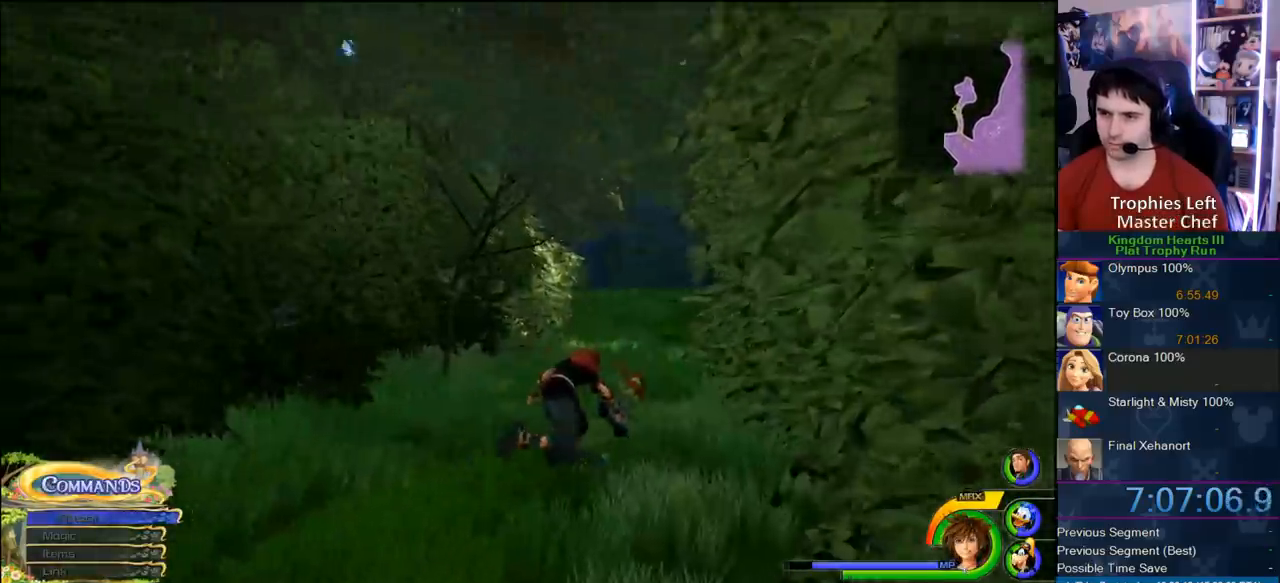
{"buttons": [], "left_stick": "up", "right_stick": "center", "button_events": []}
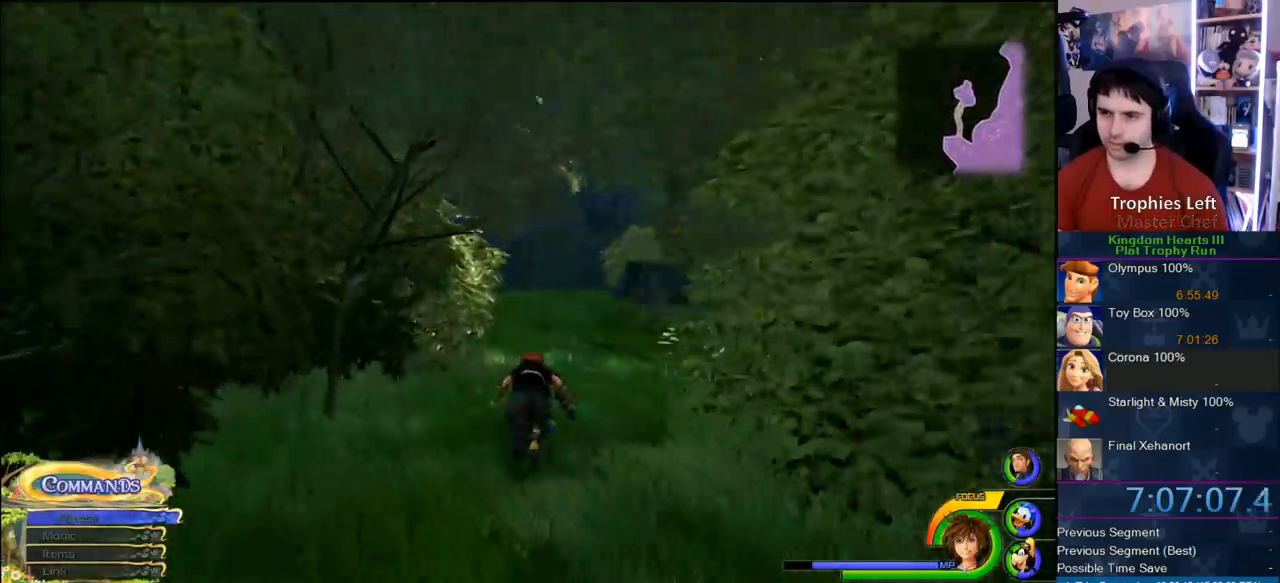
{"buttons": ["SQUARE"], "left_stick": "up-left", "right_stick": "center", "button_events": [[267, "SQUARE", "down"], [367, "SQUARE", "up"], [433, "SQUARE", "down"]]}
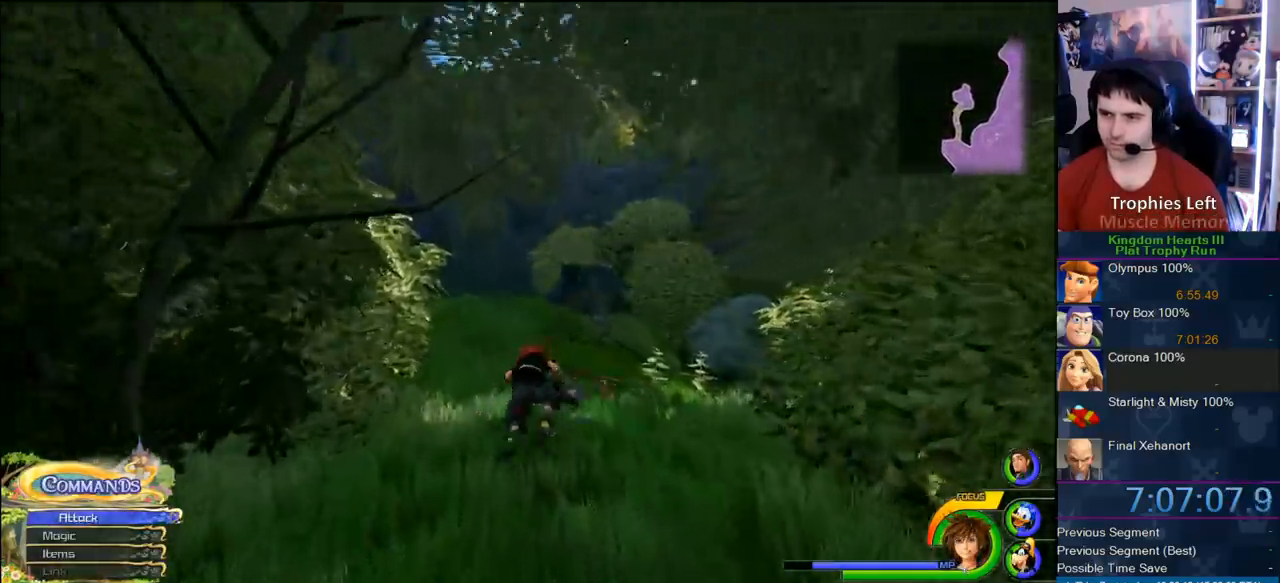
{"buttons": [], "left_stick": "up-left", "right_stick": "right", "button_events": [[33, "SQUARE", "up"], [83, "SQUARE", "down"], [233, "SQUARE", "up"]]}
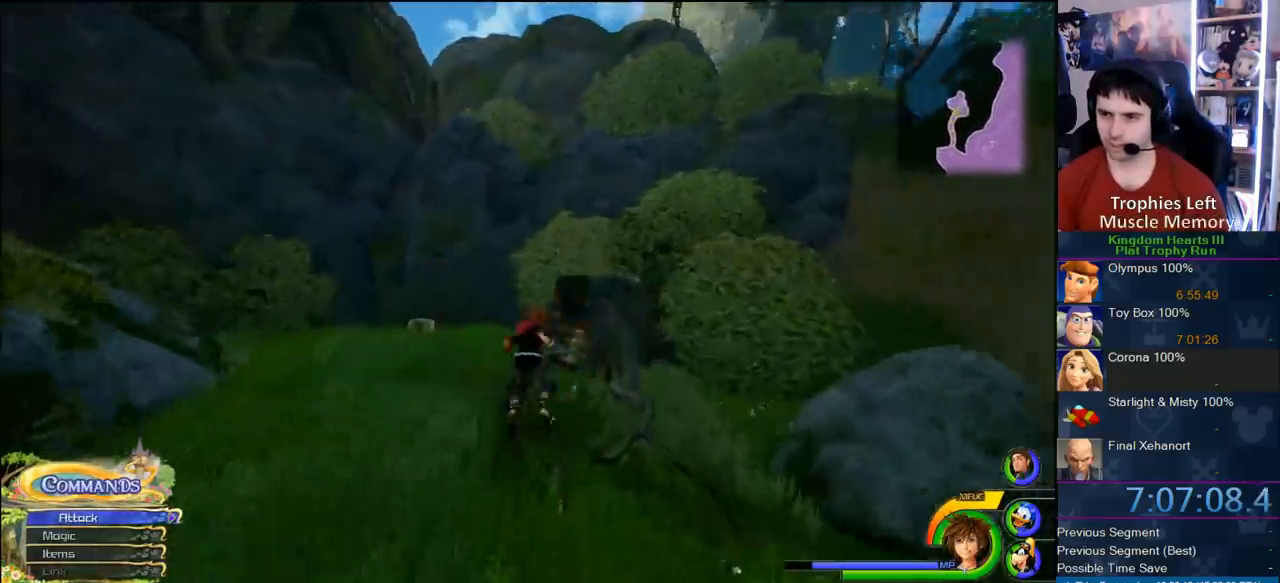
{"buttons": [], "left_stick": "up-right", "right_stick": "center", "button_events": []}
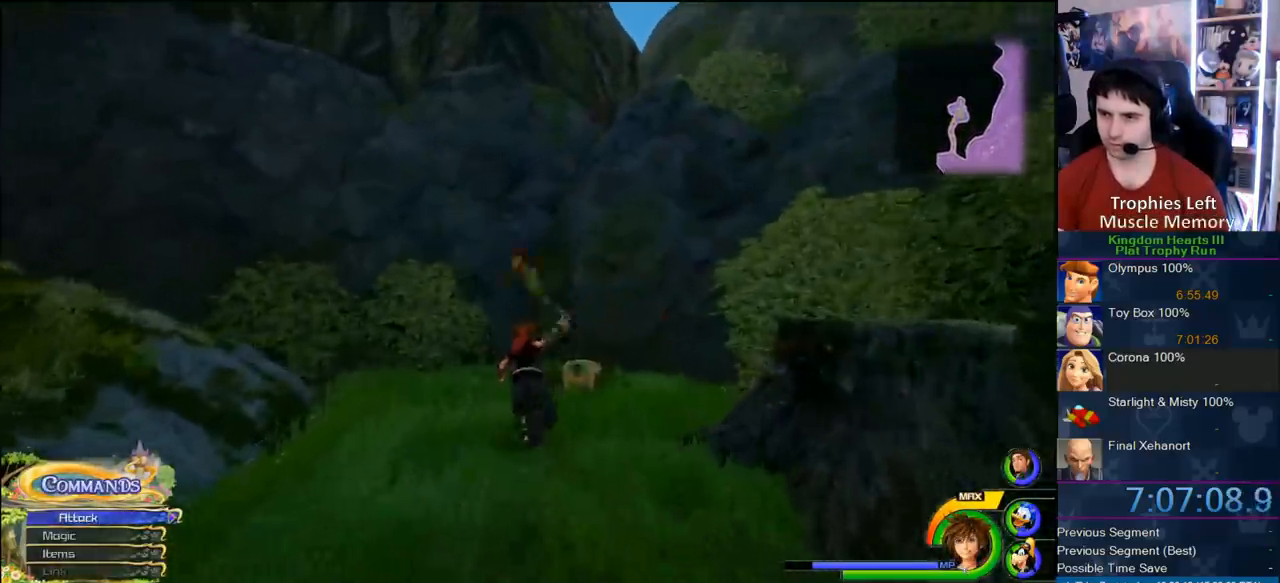
{"buttons": [], "left_stick": "center", "right_stick": "center", "button_events": [[117, "TRIANGLE", "down"], [233, "TRIANGLE", "up"], [300, "TRIANGLE", "down"], [417, "TRIANGLE", "up"]]}
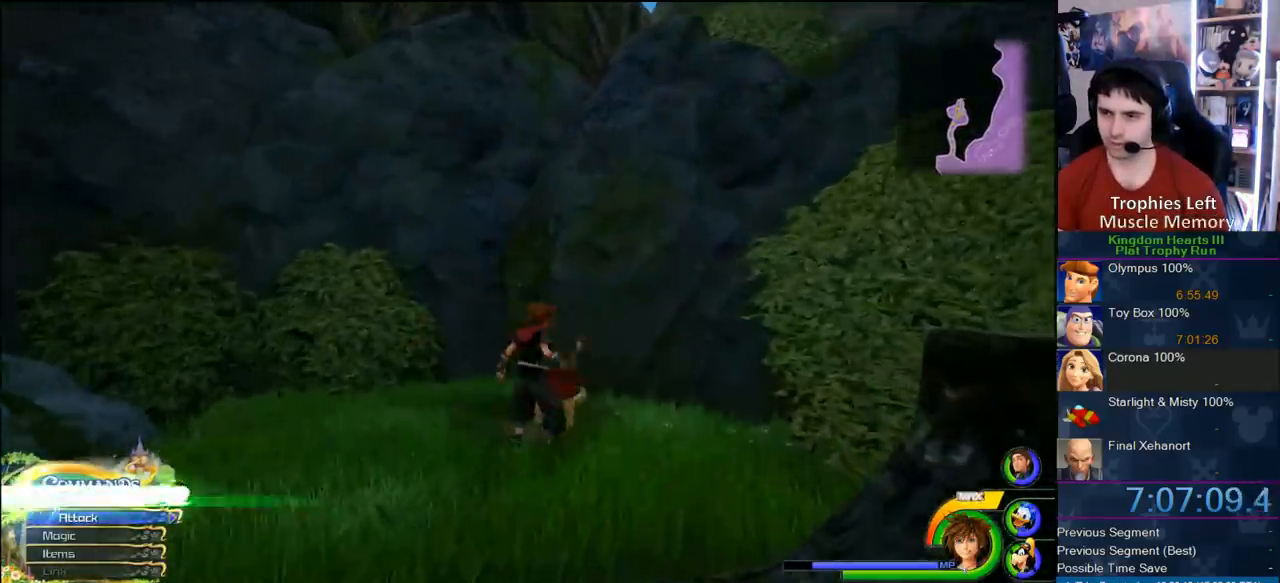
{"buttons": [], "left_stick": "left", "right_stick": "right", "button_events": []}
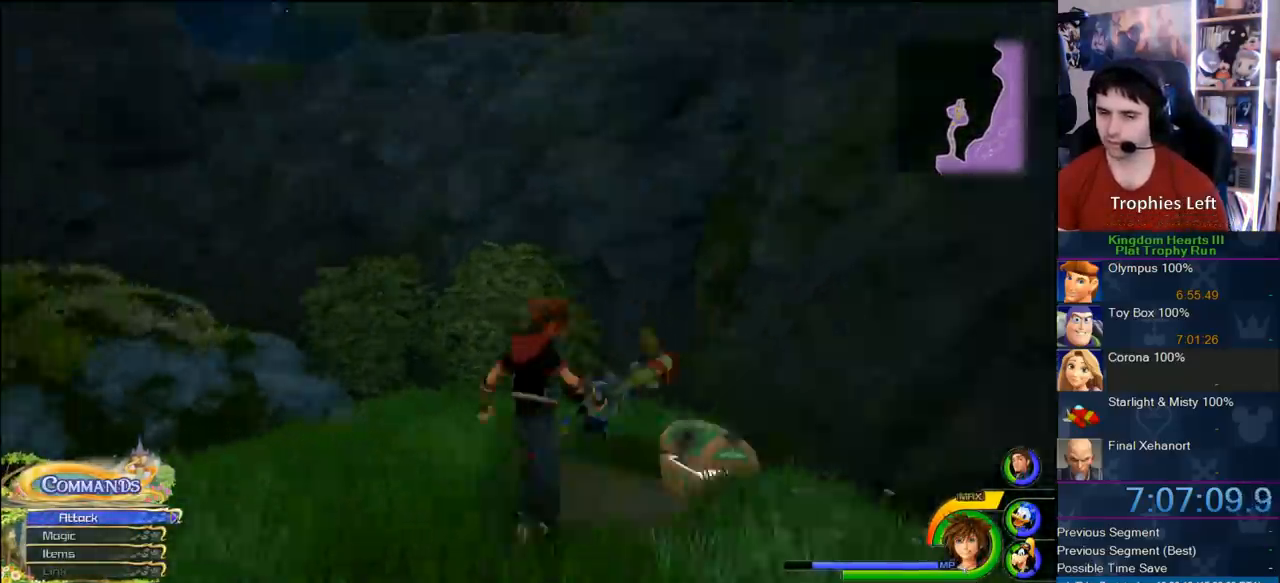
{"buttons": ["SQUARE"], "left_stick": "up-left", "right_stick": "center", "button_events": [[417, "SQUARE", "down"]]}
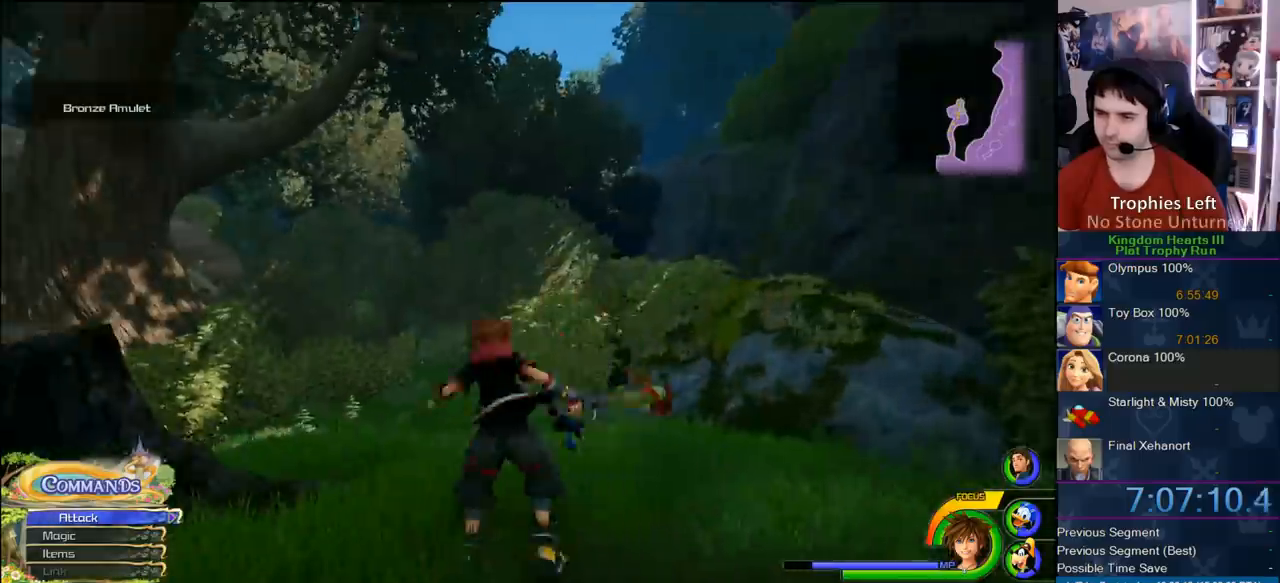
{"buttons": [], "left_stick": "up-right", "right_stick": "center", "button_events": [[250, "SQUARE", "up"]]}
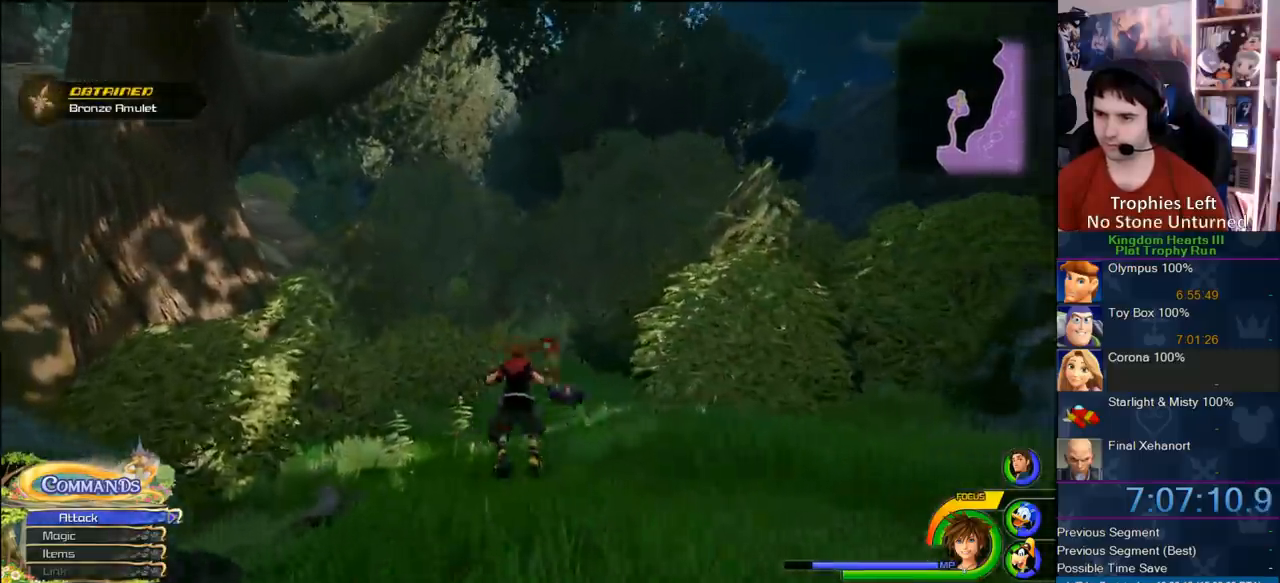
{"buttons": [], "left_stick": "up", "right_stick": "center", "button_events": []}
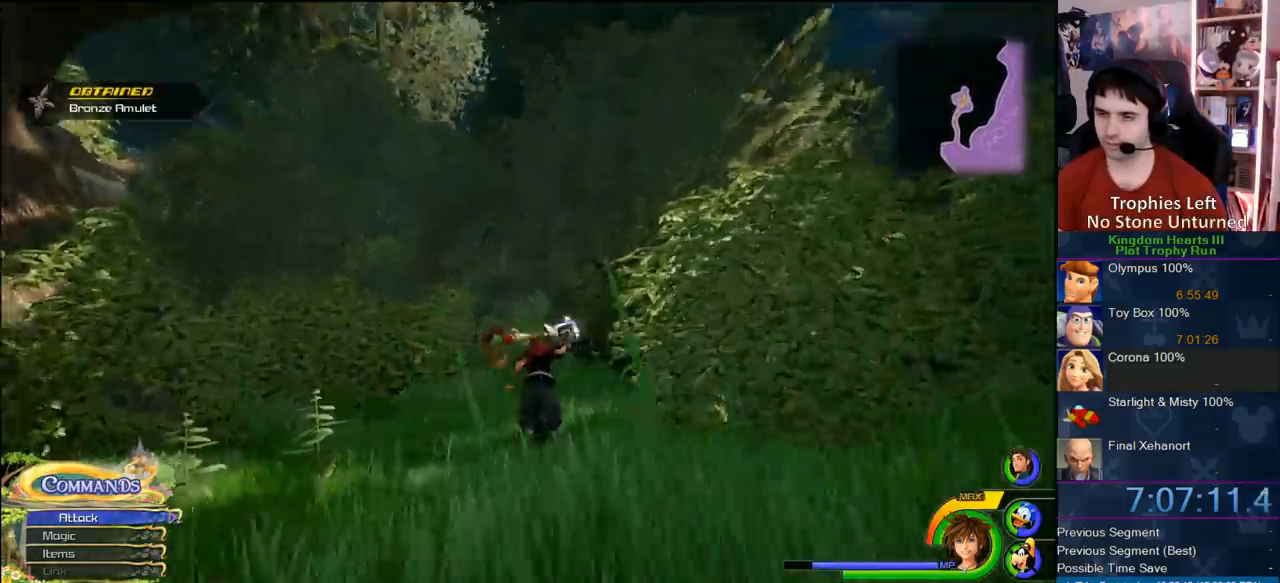
{"buttons": [], "left_stick": "up", "right_stick": "center", "button_events": []}
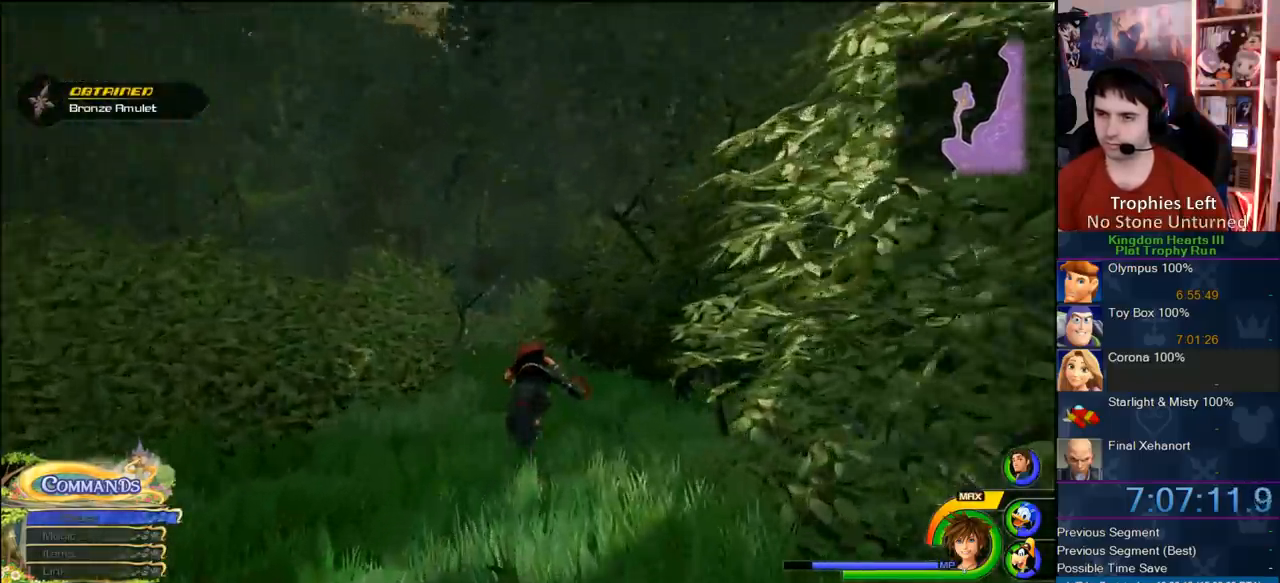
{"buttons": [], "left_stick": "up", "right_stick": "center", "button_events": []}
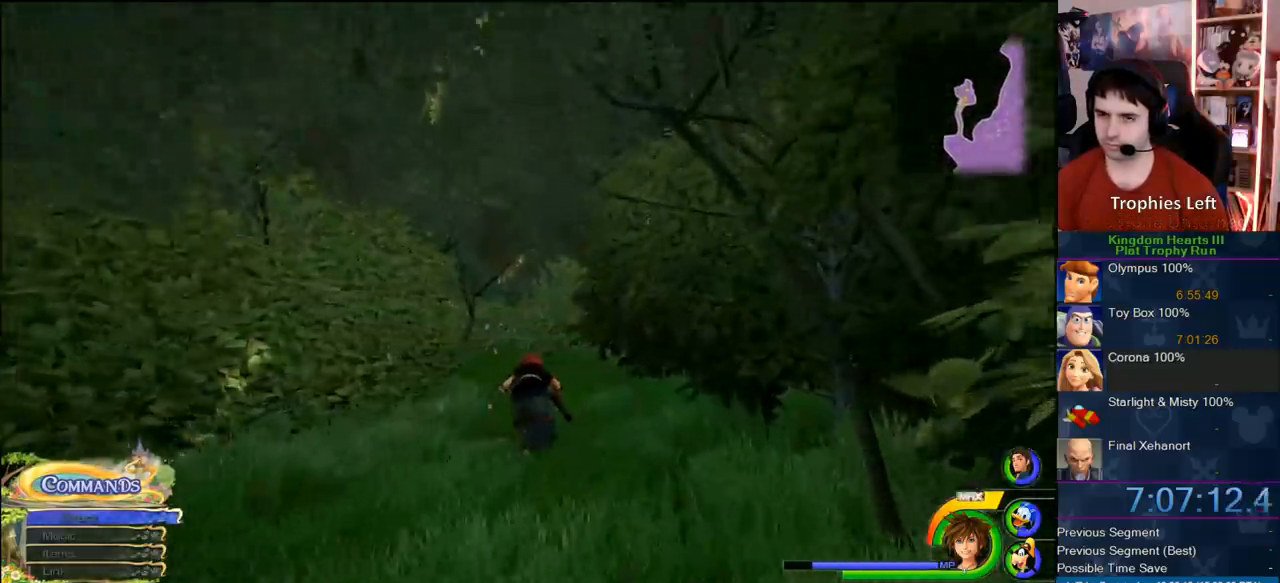
{"buttons": [], "left_stick": "up", "right_stick": "center", "button_events": []}
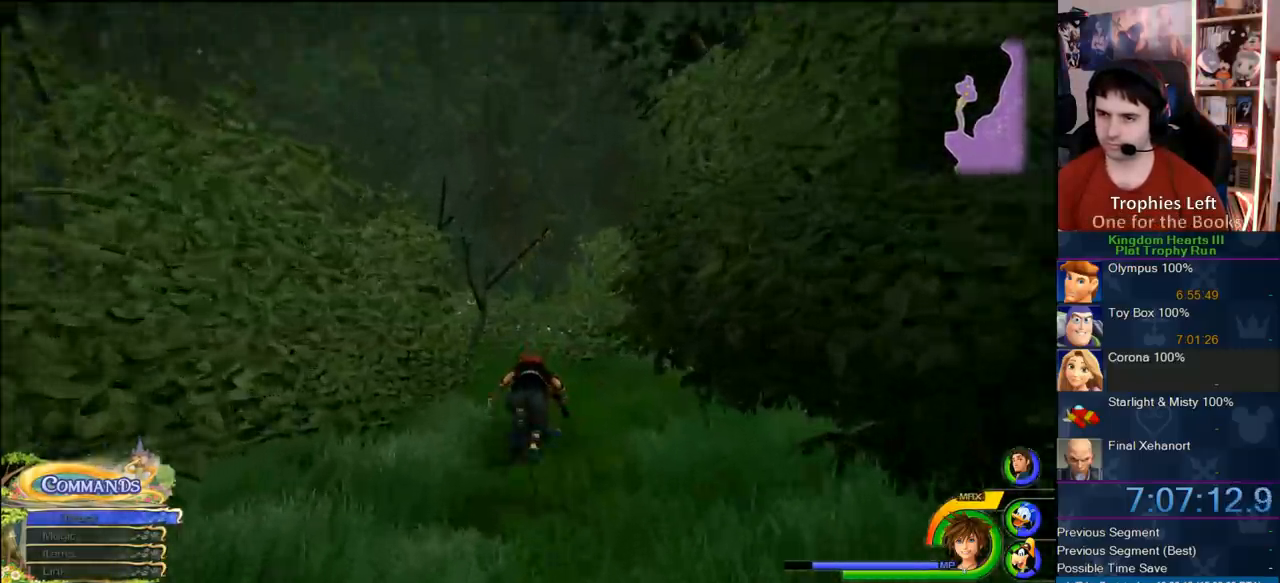
{"buttons": [], "left_stick": "up", "right_stick": "center", "button_events": []}
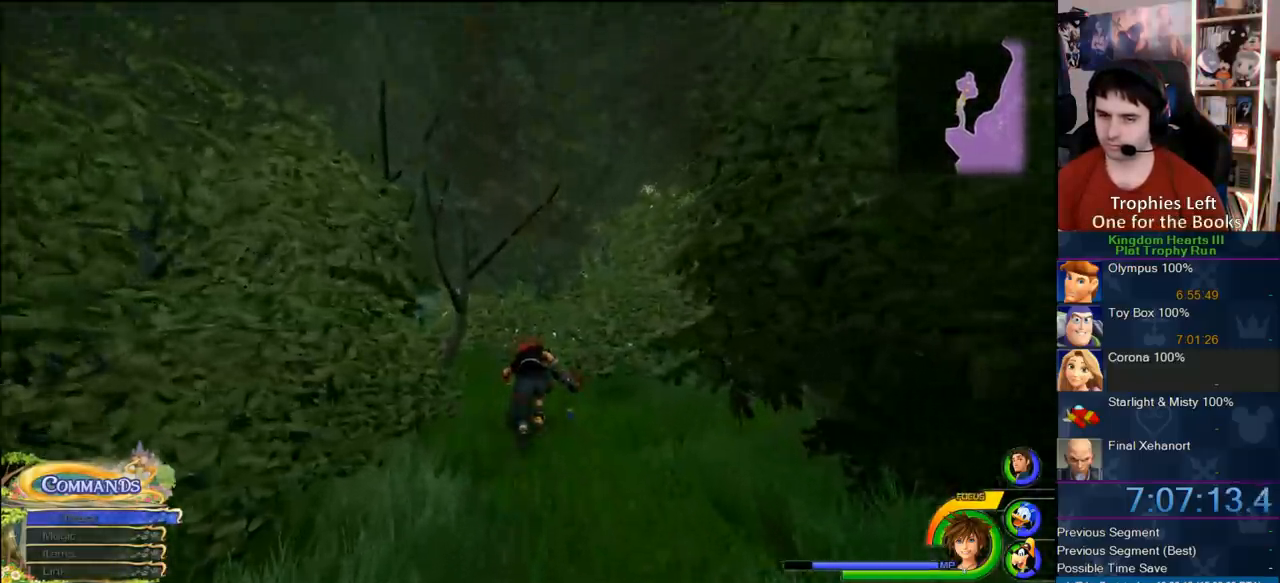
{"buttons": [], "left_stick": "up-left", "right_stick": "center", "button_events": []}
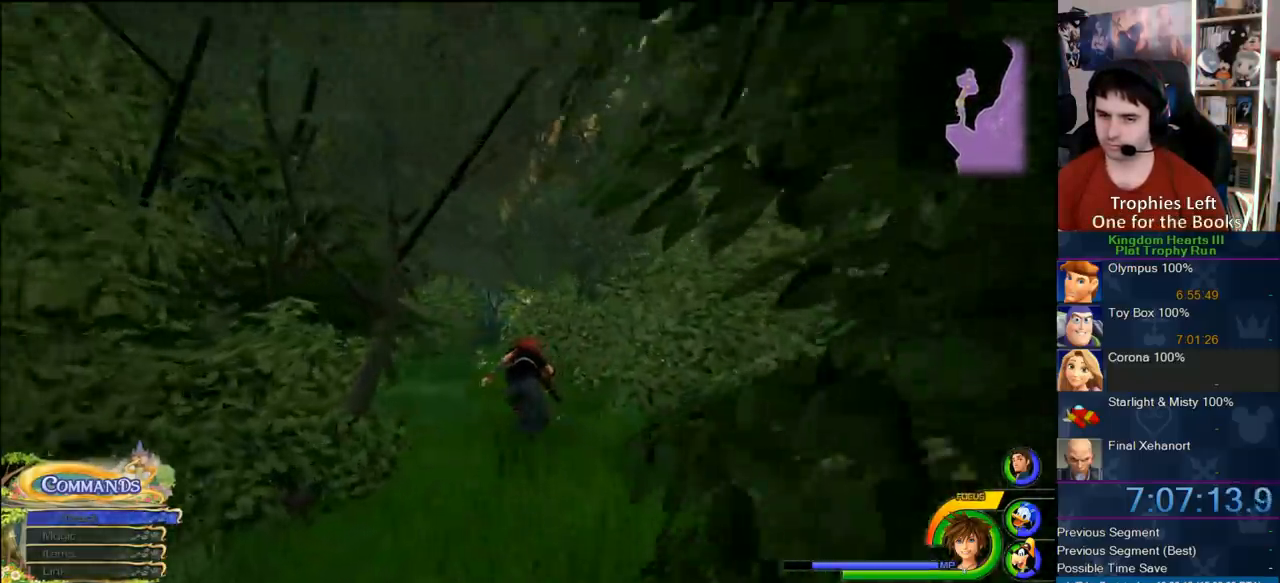
{"buttons": [], "left_stick": "up", "right_stick": "center", "button_events": []}
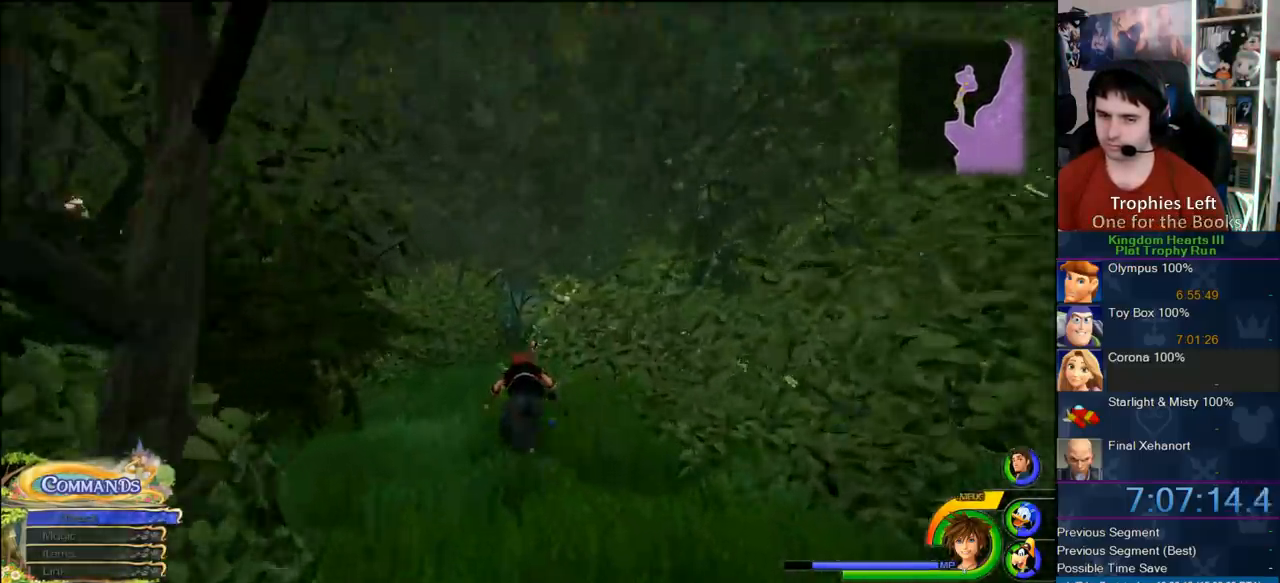
{"buttons": [], "left_stick": "up-left", "right_stick": "center", "button_events": []}
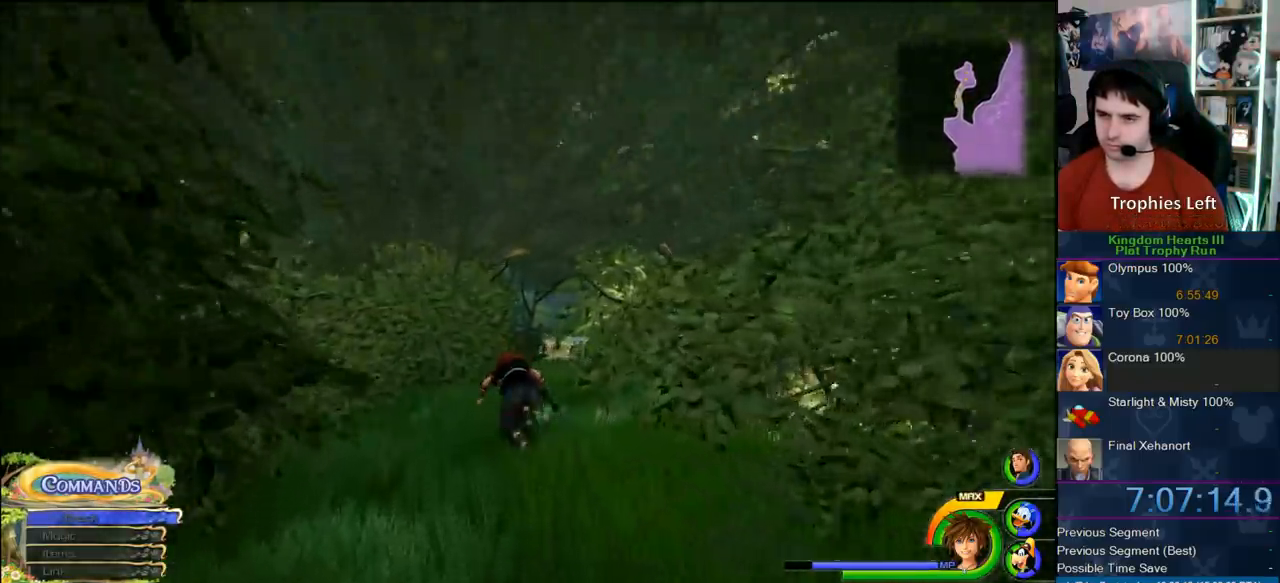
{"buttons": [], "left_stick": "up-right", "right_stick": "center", "button_events": []}
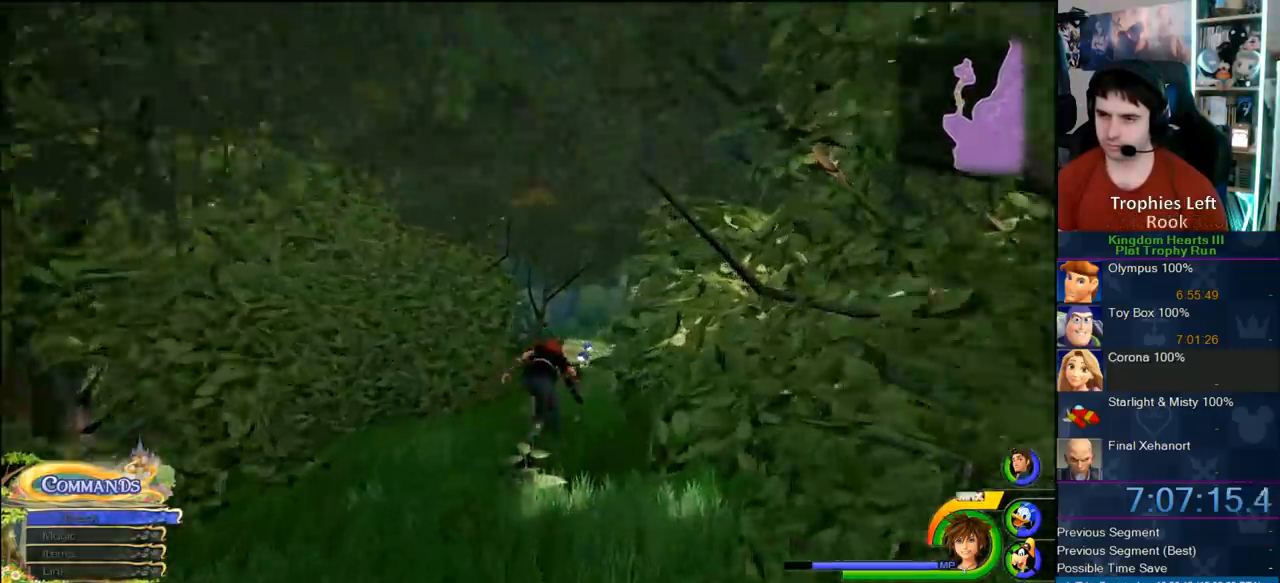
{"buttons": [], "left_stick": "up", "right_stick": "center", "button_events": []}
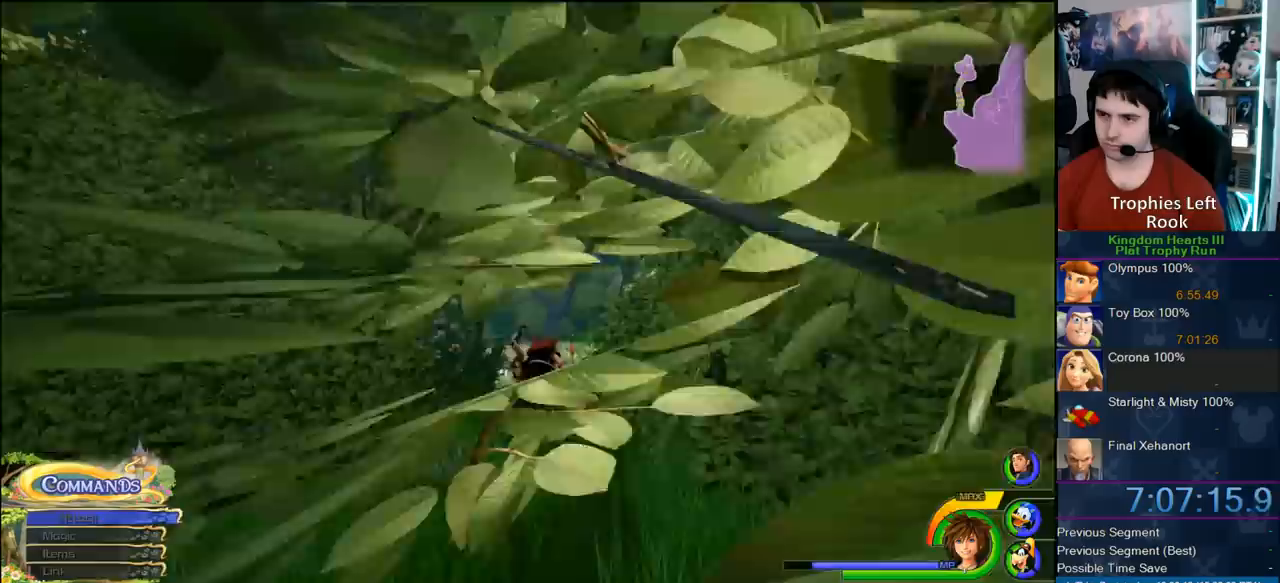
{"buttons": [], "left_stick": "up", "right_stick": "center", "button_events": []}